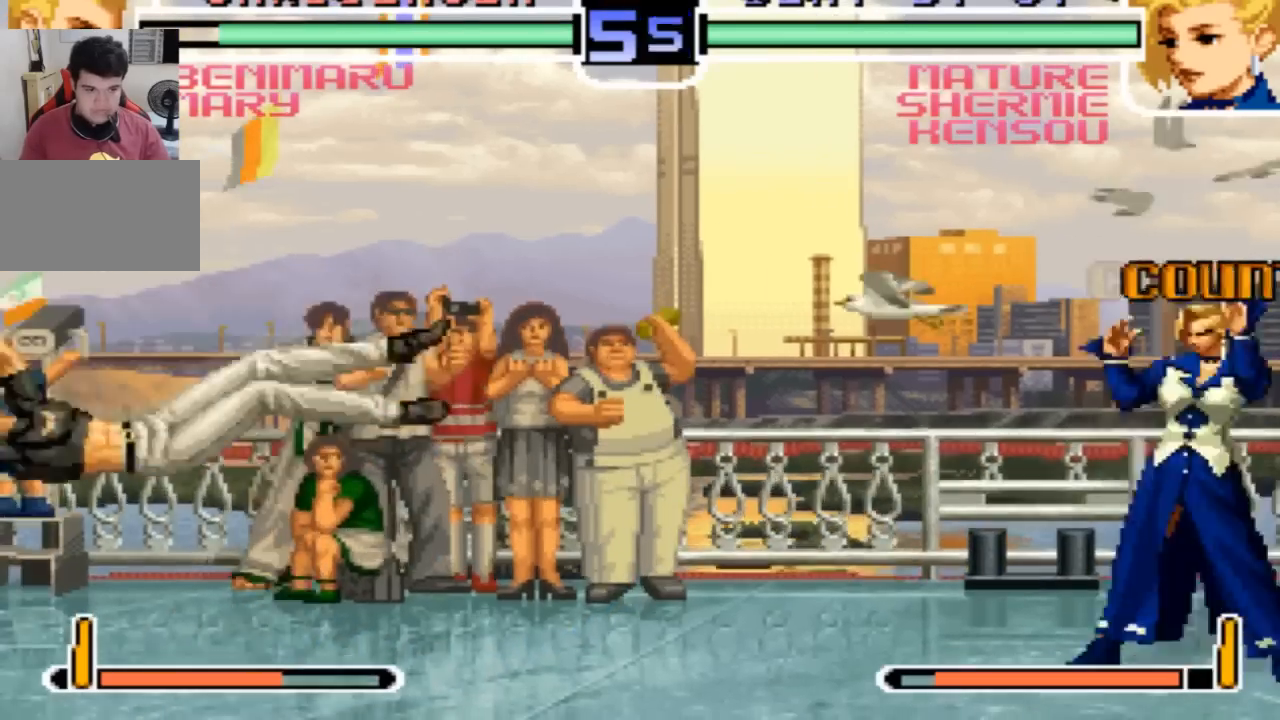
Gameplay with a controller (arcade stick); each line is a JSON object with the inputs held at the frame after it. "events" lists button and stick changes between this image and that frame as [ms after this image, input, new state], when the widget could be followed in between. Not read: L3 R3.
{"buttons": [], "left_stick": "center", "events": [[67, "SQUARE", "up"]]}
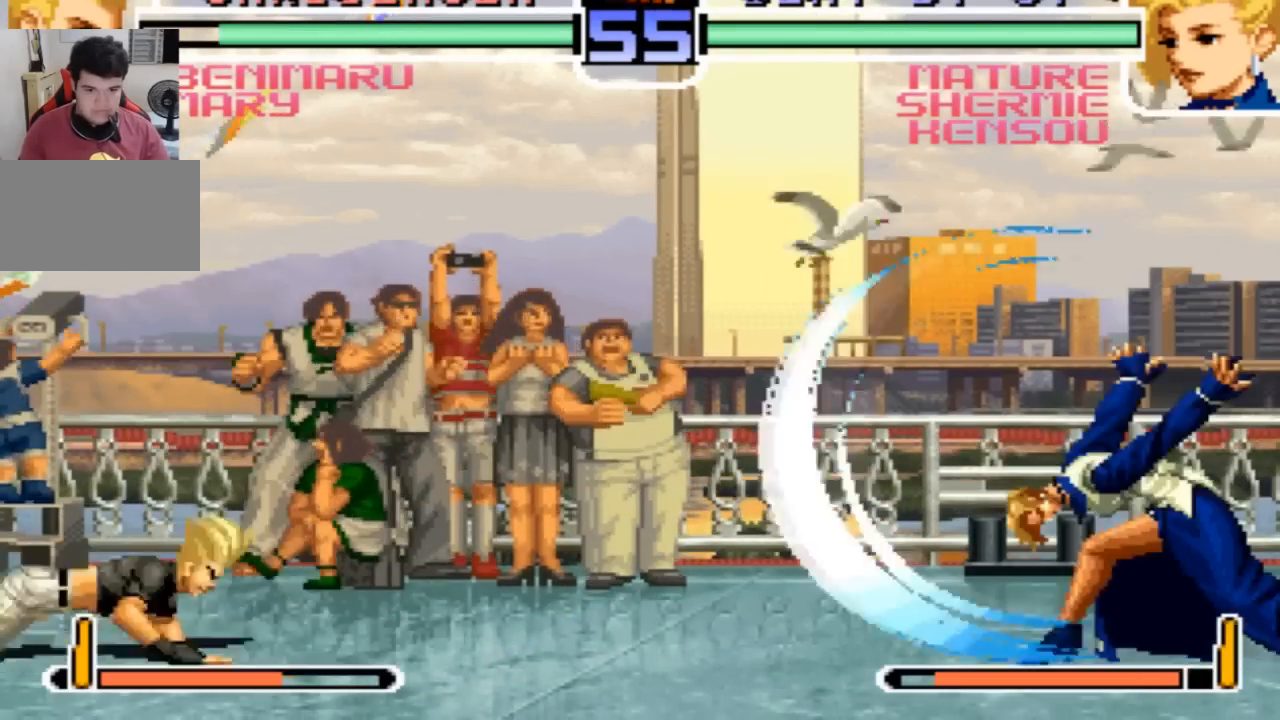
{"buttons": [], "left_stick": "left", "events": [[201, "left_stick", "left"], [267, "left_stick", "center"], [334, "left_stick", "left"]]}
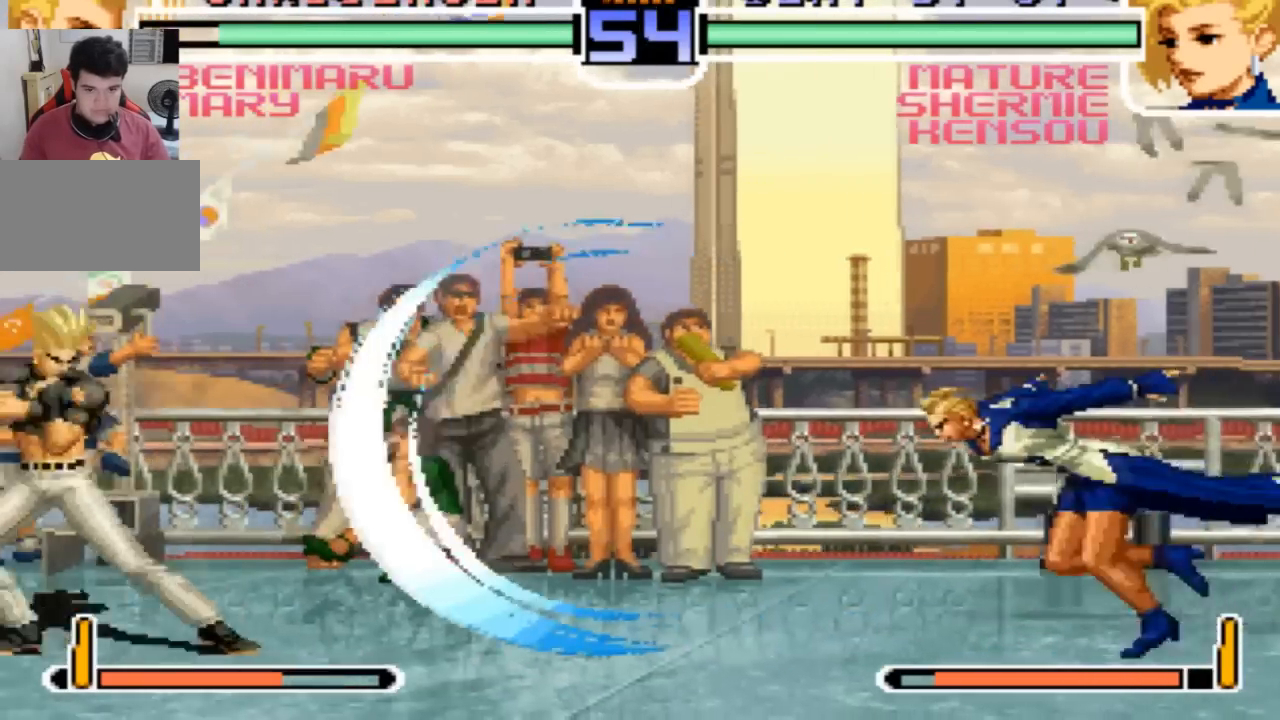
{"buttons": ["CROSS", "R1"], "left_stick": "left", "events": [[467, "CROSS", "down"], [467, "R1", "down"]]}
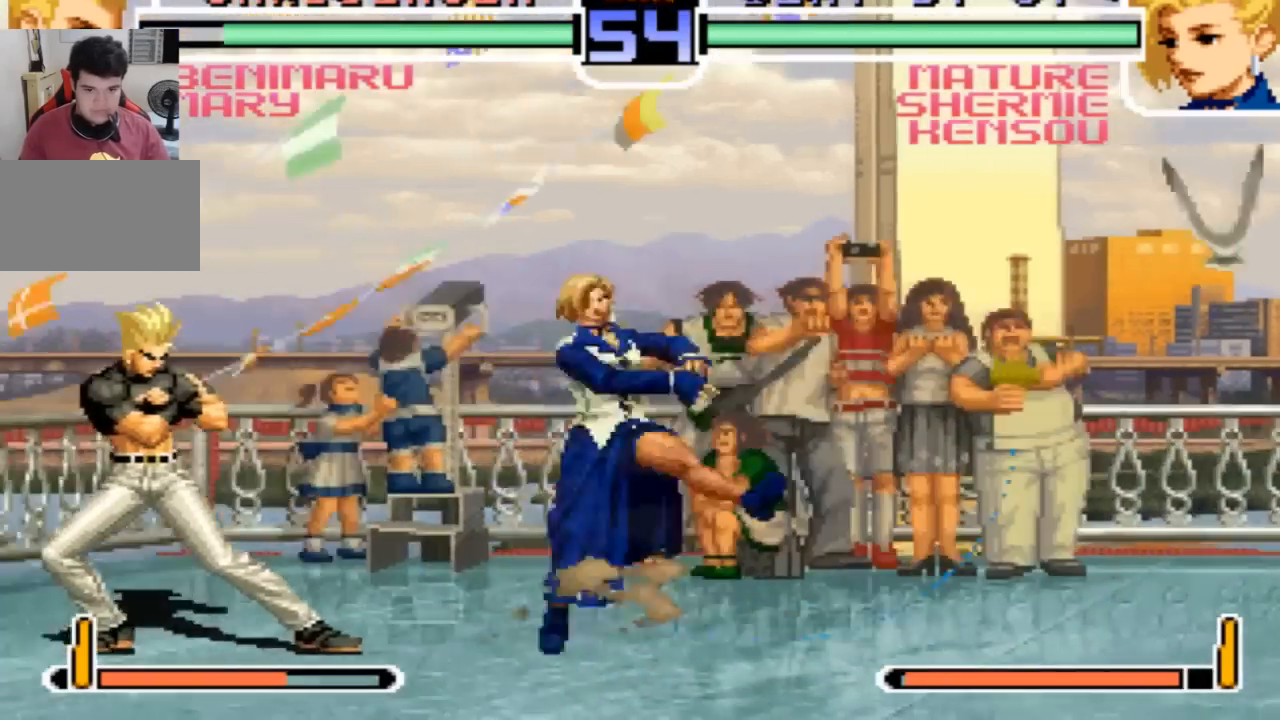
{"buttons": [], "left_stick": "center", "events": [[67, "CROSS", "up"], [67, "R1", "up"], [134, "left_stick", "down"], [267, "TRIANGLE", "down"], [301, "left_stick", "center"], [367, "TRIANGLE", "up"]]}
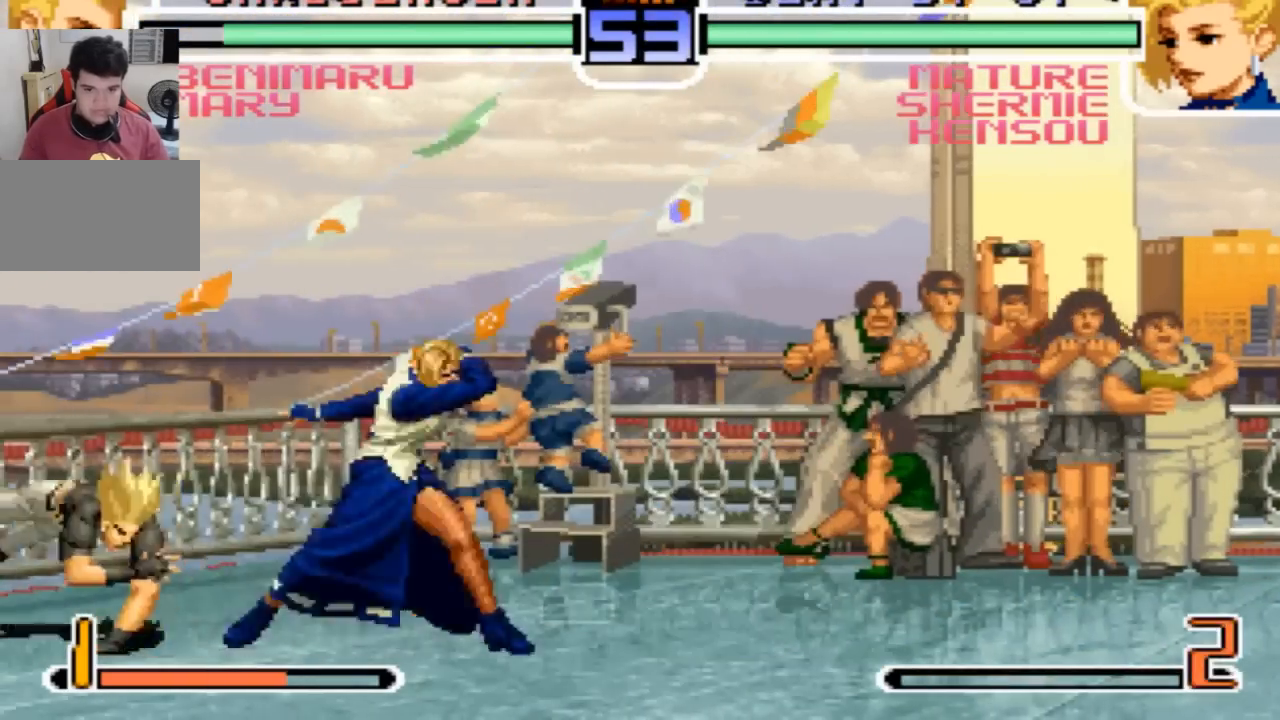
{"buttons": [], "left_stick": "center", "events": []}
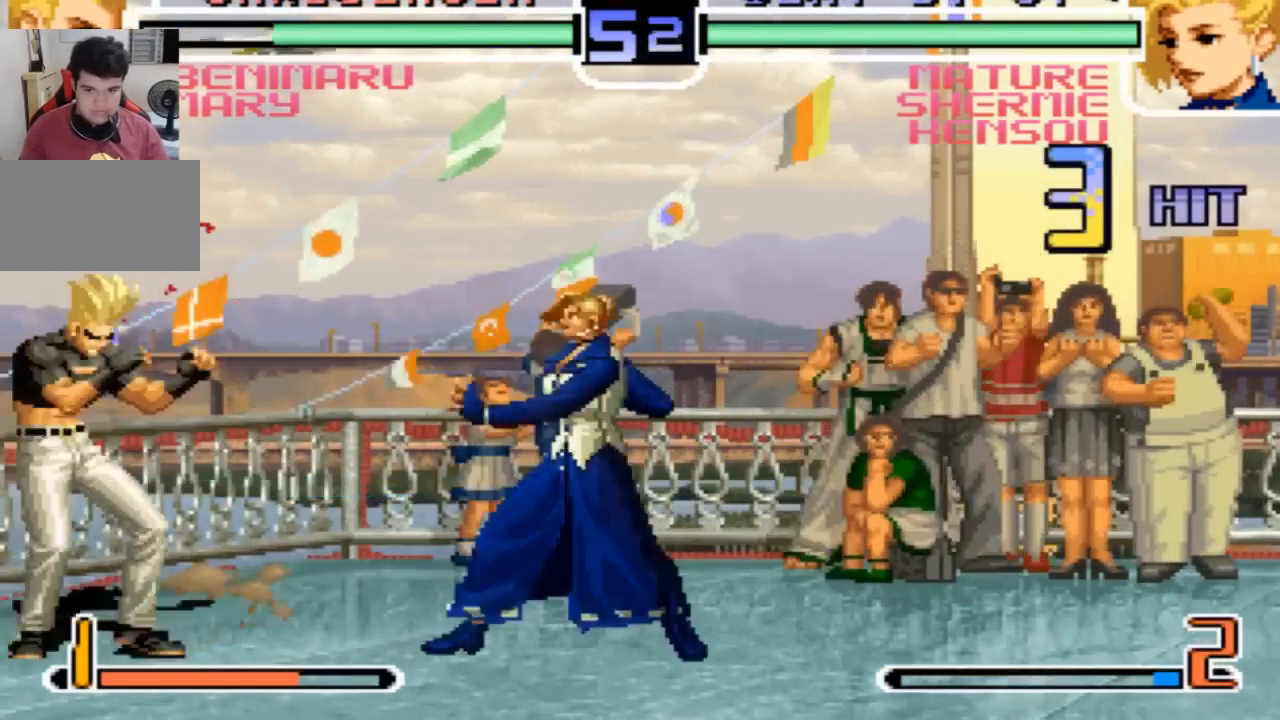
{"buttons": [], "left_stick": "right", "events": [[101, "left_stick", "right"]]}
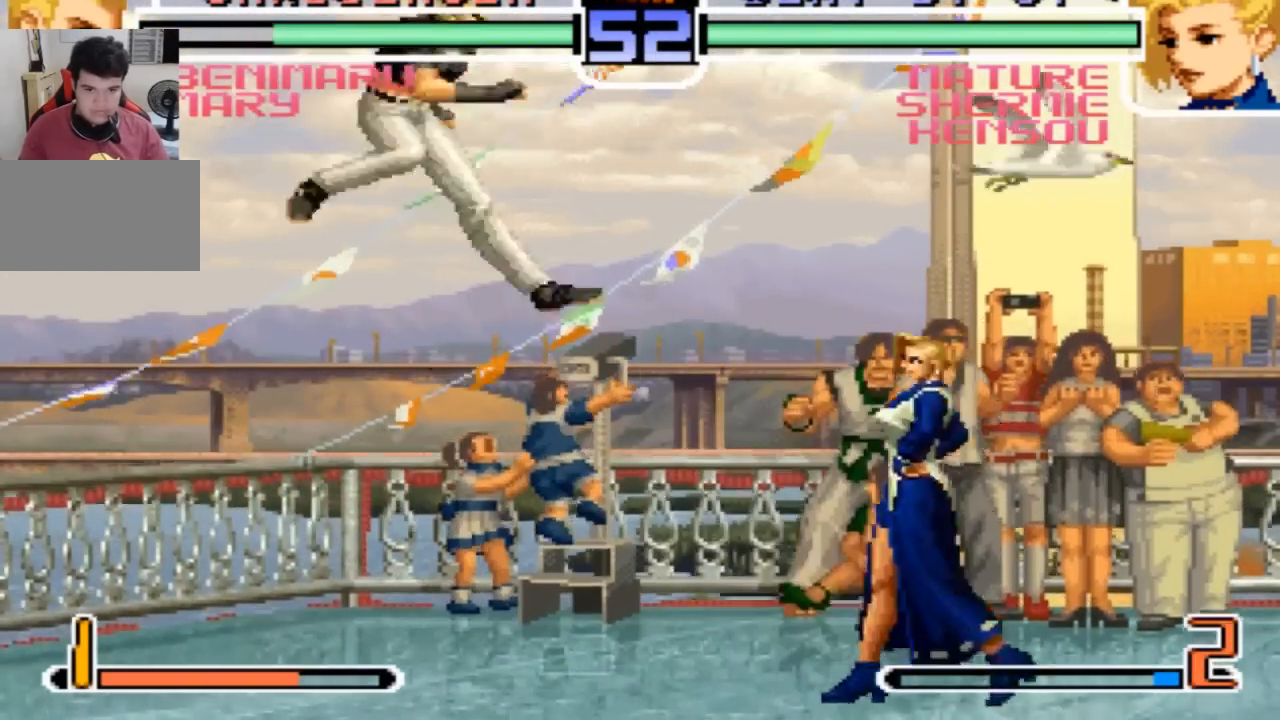
{"buttons": [], "left_stick": "center", "events": [[33, "R1", "down"], [33, "left_stick", "down-right"], [133, "R1", "up"], [500, "left_stick", "center"]]}
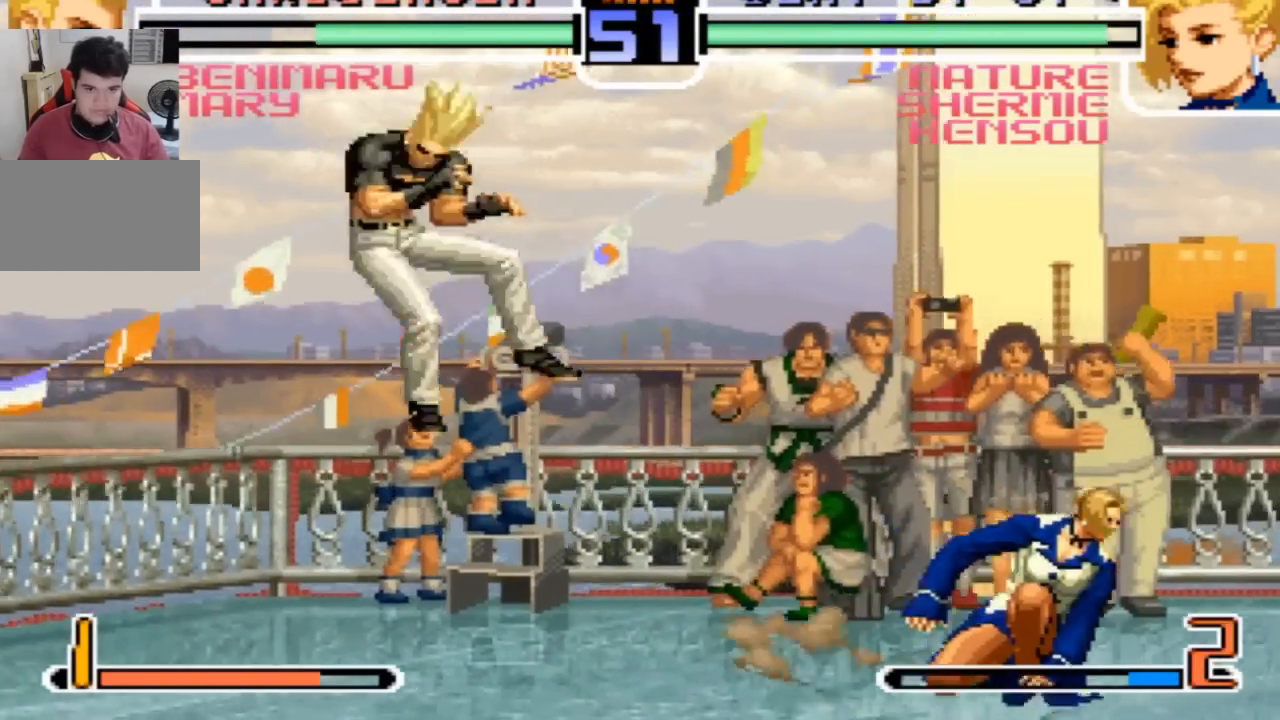
{"buttons": [], "left_stick": "center"}
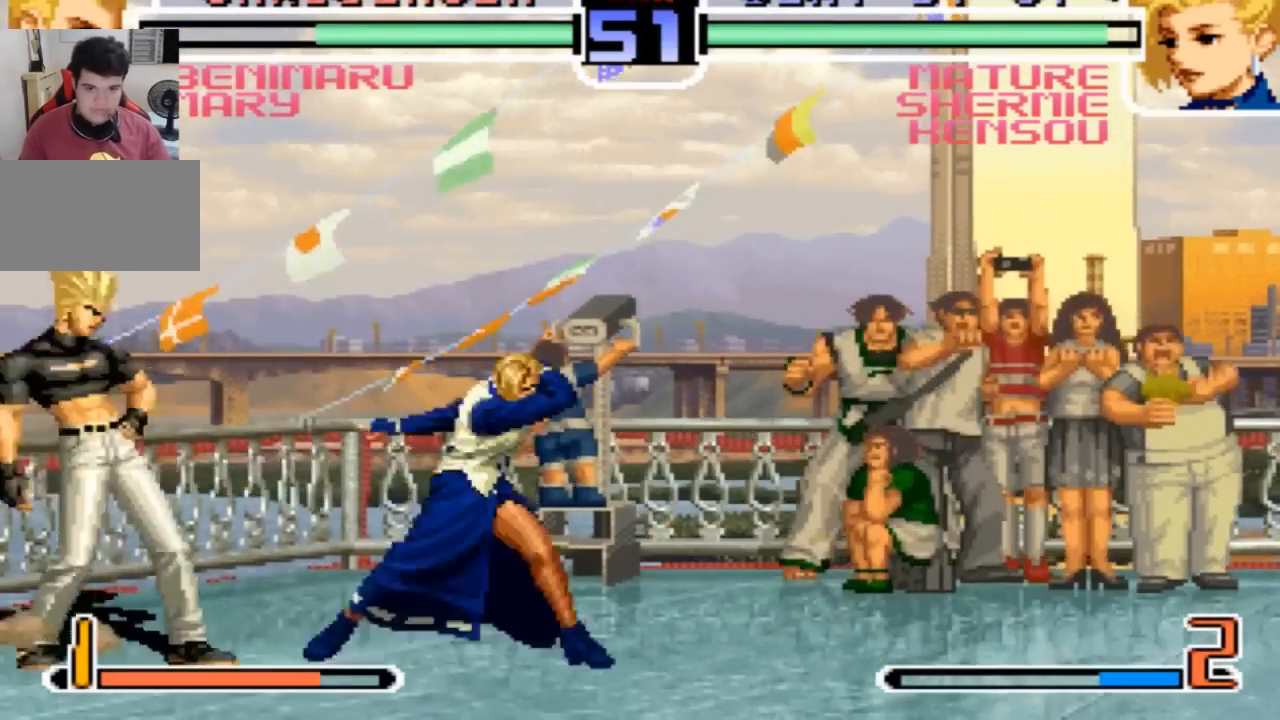
{"buttons": [], "left_stick": "center", "events": []}
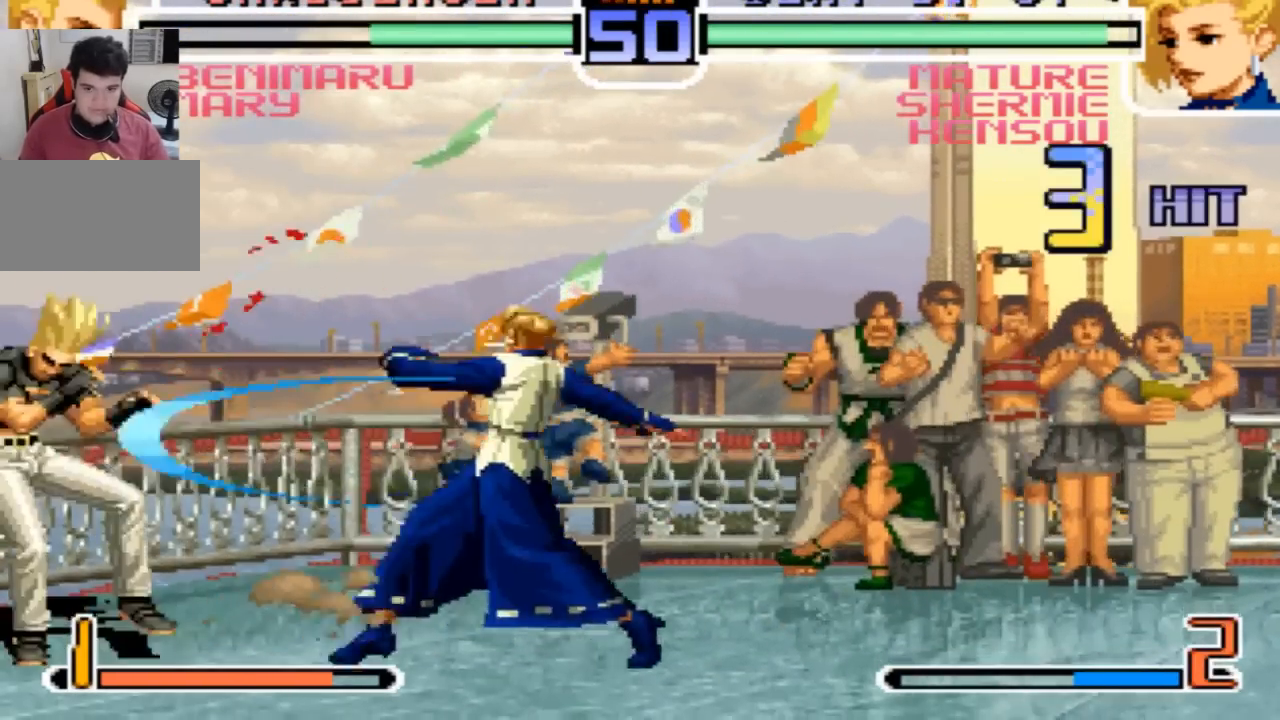
{"buttons": [], "left_stick": "center"}
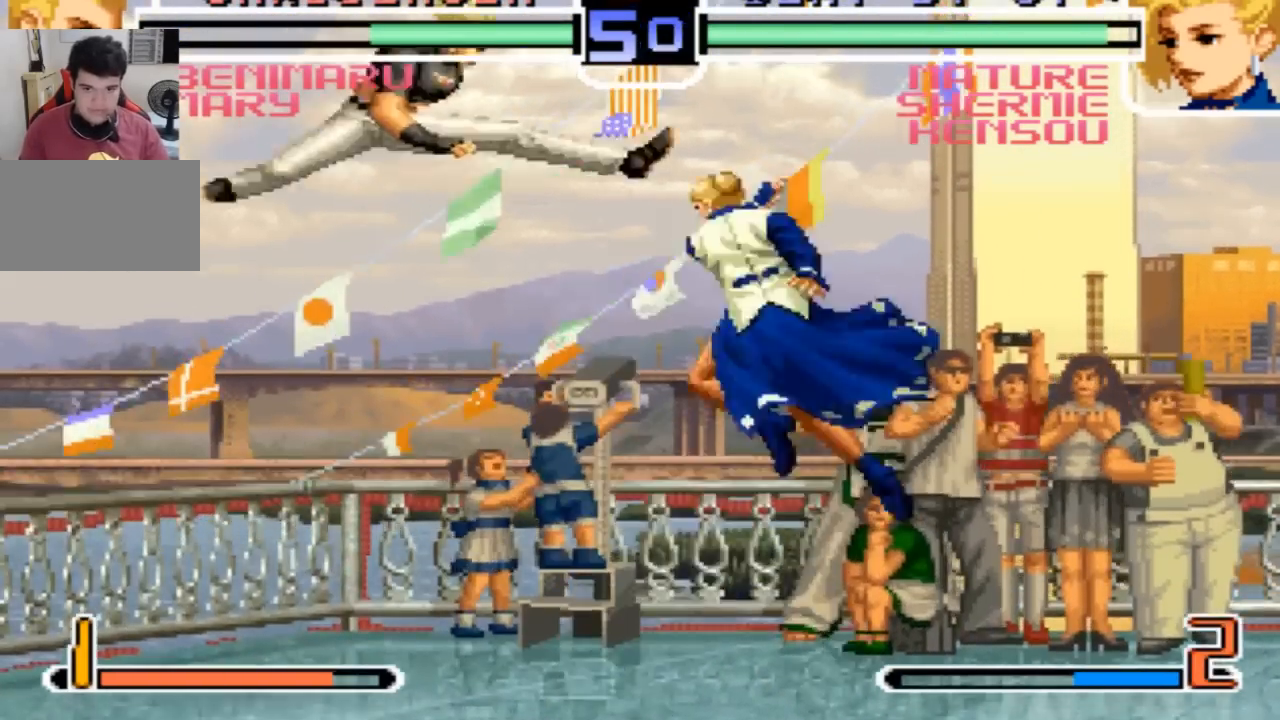
{"buttons": [], "left_stick": "down-right", "events": [[133, "left_stick", "right"], [233, "left_stick", "down-right"], [267, "SQUARE", "down"], [267, "TRIANGLE", "down"], [300, "SQUARE", "up"], [367, "TRIANGLE", "up"]]}